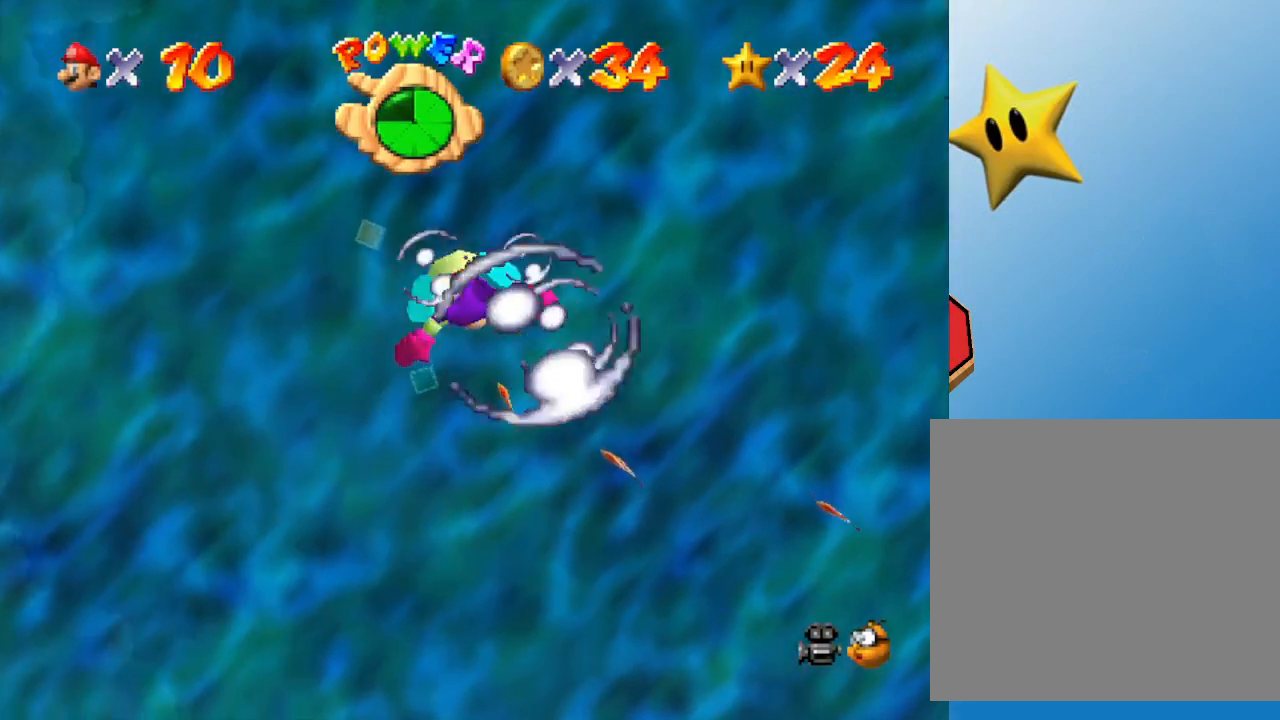
Gameplay with a controller (Nintendo layout); each line is a JSON object with the inputs held at the frame after it. "events" lists button and stick changes between this image and that frame as [ms after this image, input, new state], when the widget could be followed in between. Not read: L3 R3.
{"buttons": ["A"], "left_stick": "down", "events": [[383, "A", "down"]]}
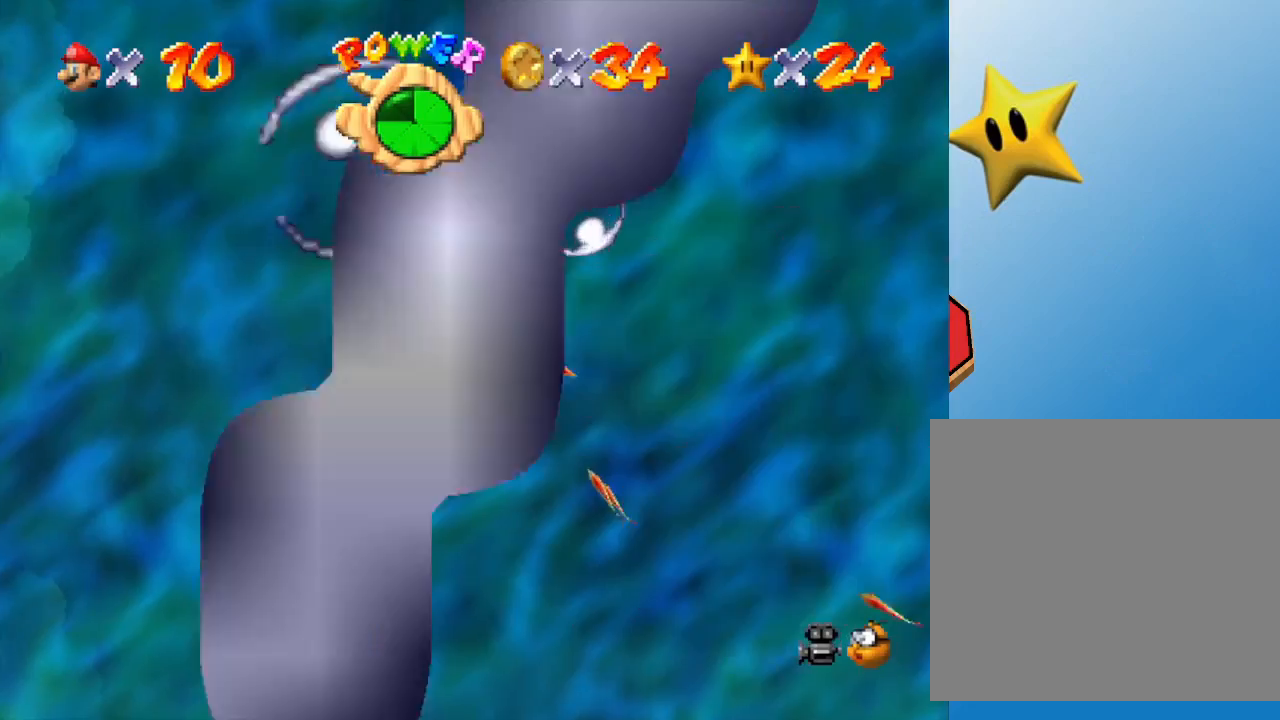
{"buttons": [], "left_stick": "down", "events": [[233, "A", "up"]]}
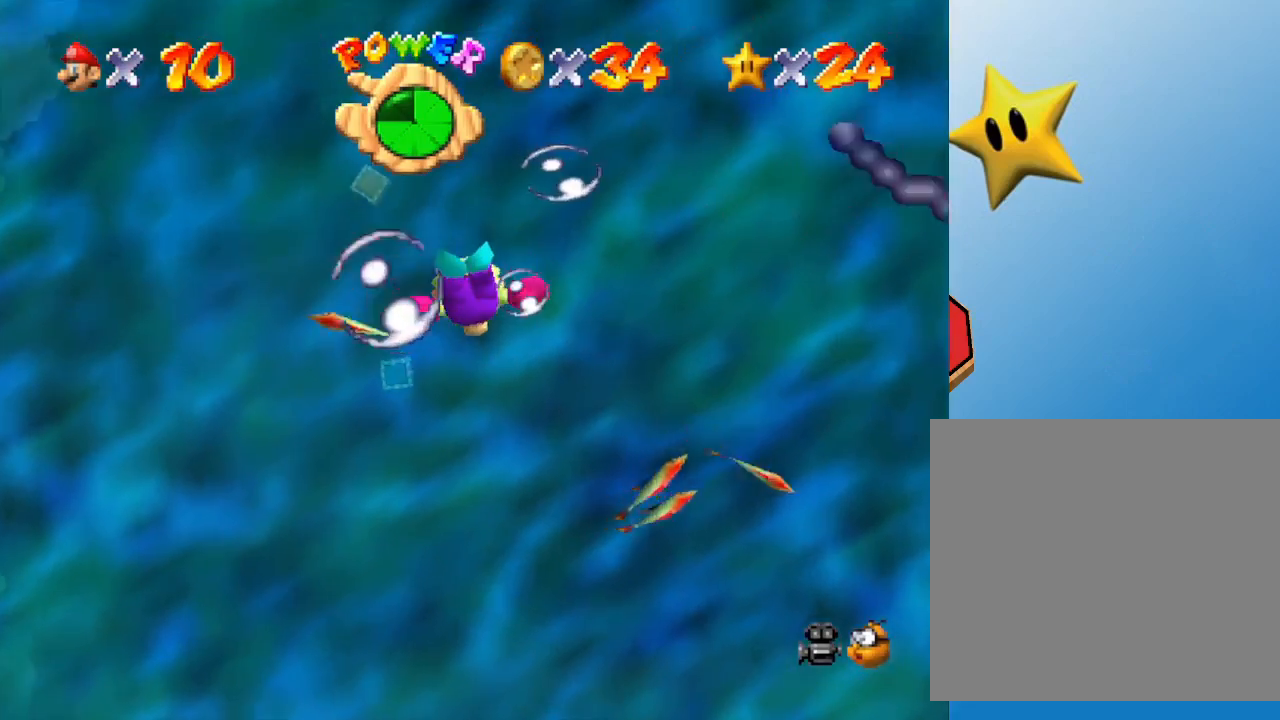
{"buttons": [], "left_stick": "down", "events": [[67, "A", "down"], [367, "A", "up"]]}
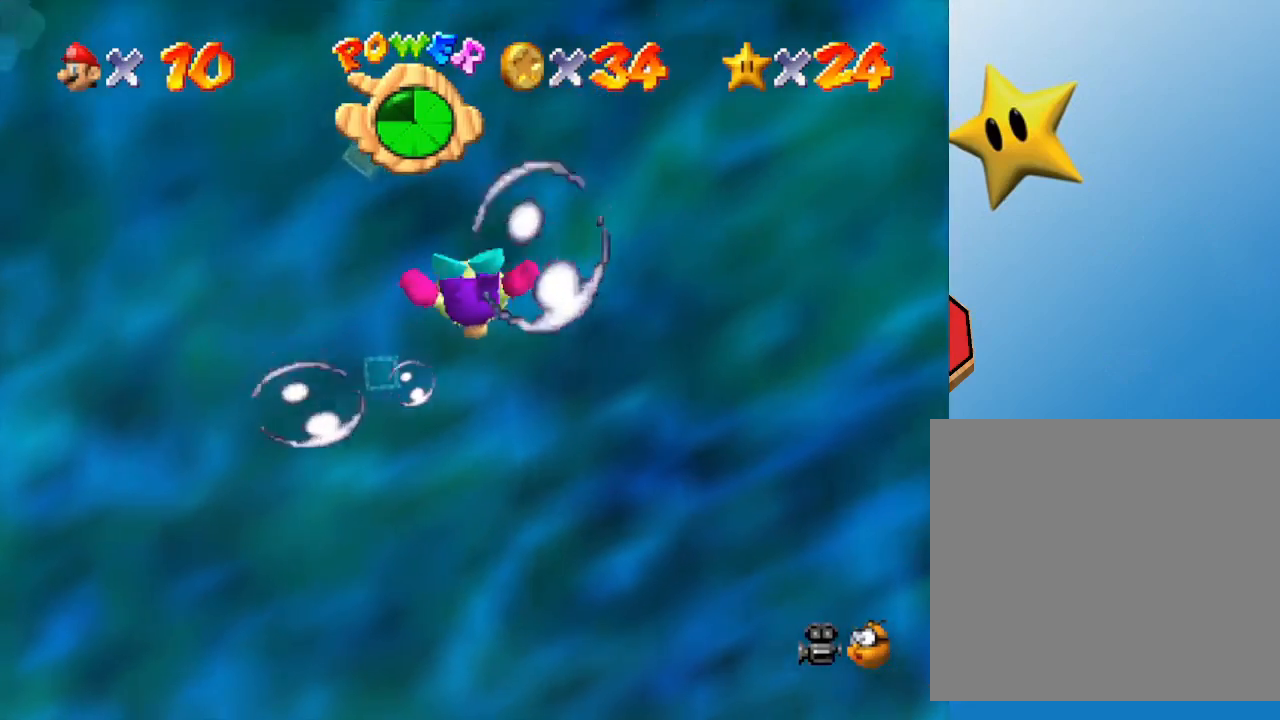
{"buttons": [], "left_stick": "down", "events": [[117, "A", "down"], [433, "A", "up"]]}
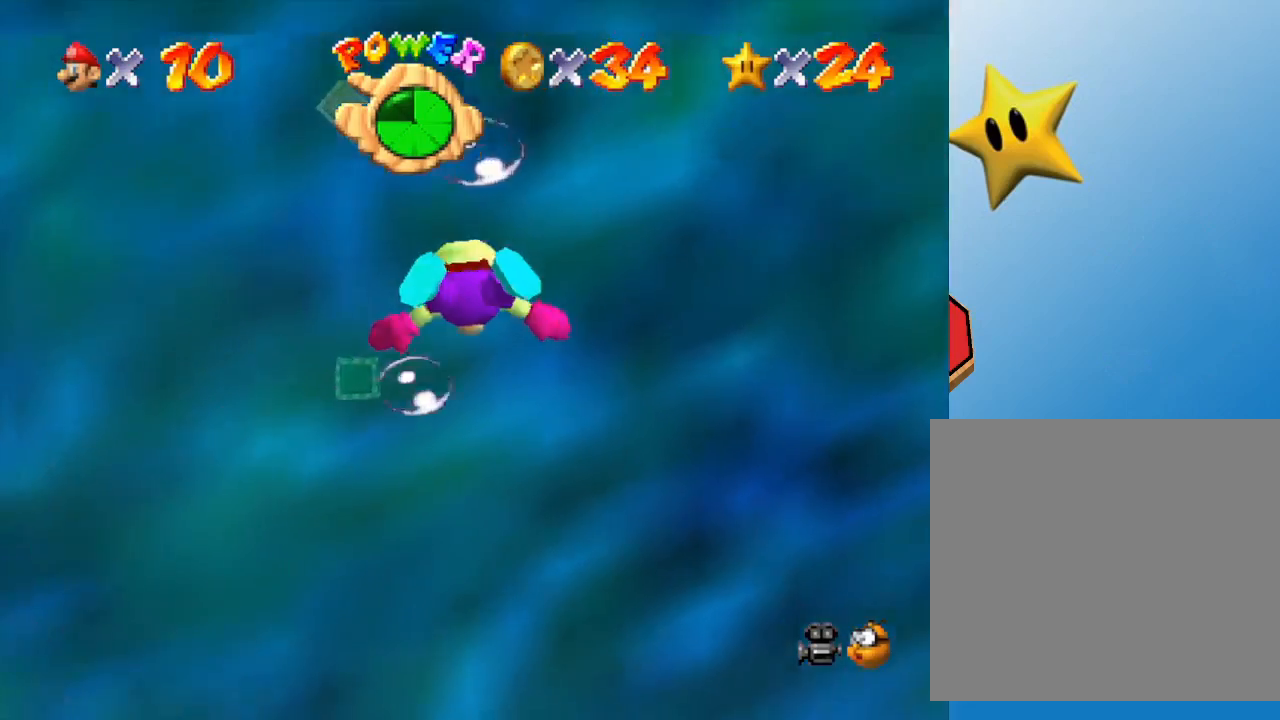
{"buttons": ["A"], "left_stick": "down-left", "events": [[167, "A", "down"], [350, "left_stick", "down-left"]]}
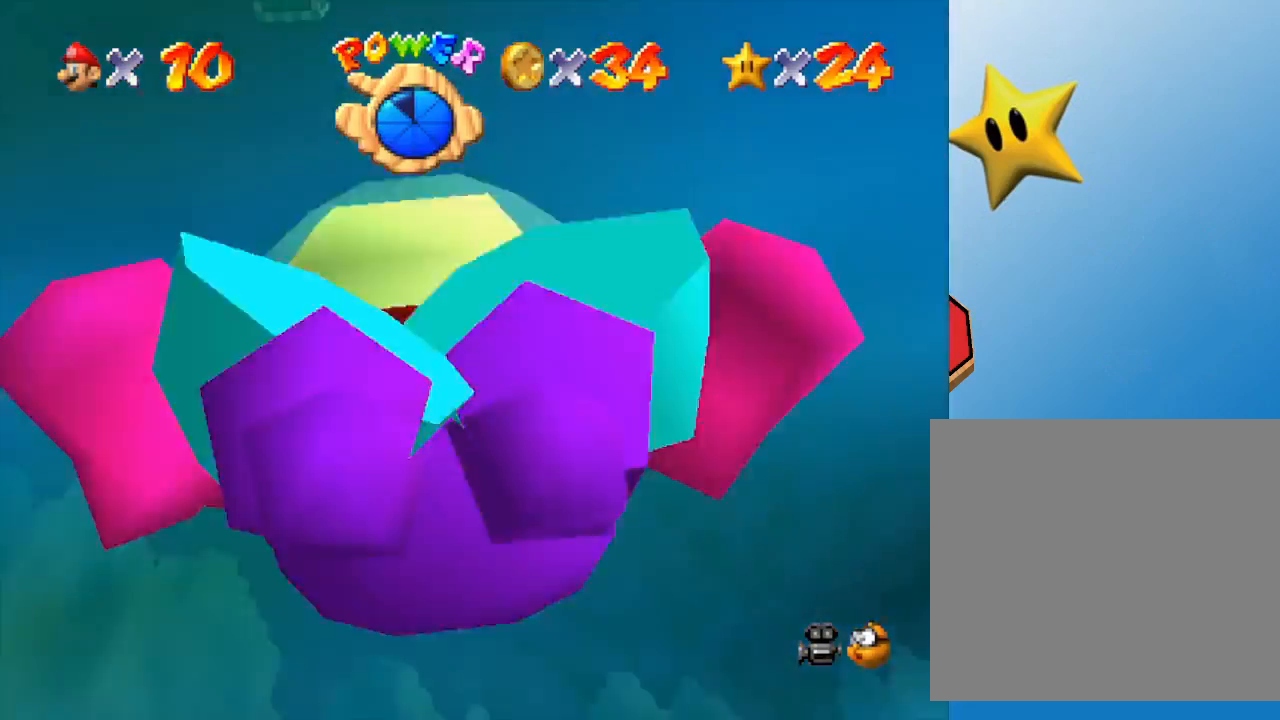
{"buttons": ["A"], "left_stick": "up-left", "events": [[33, "A", "up"], [67, "left_stick", "left"], [167, "left_stick", "up-left"], [500, "A", "down"]]}
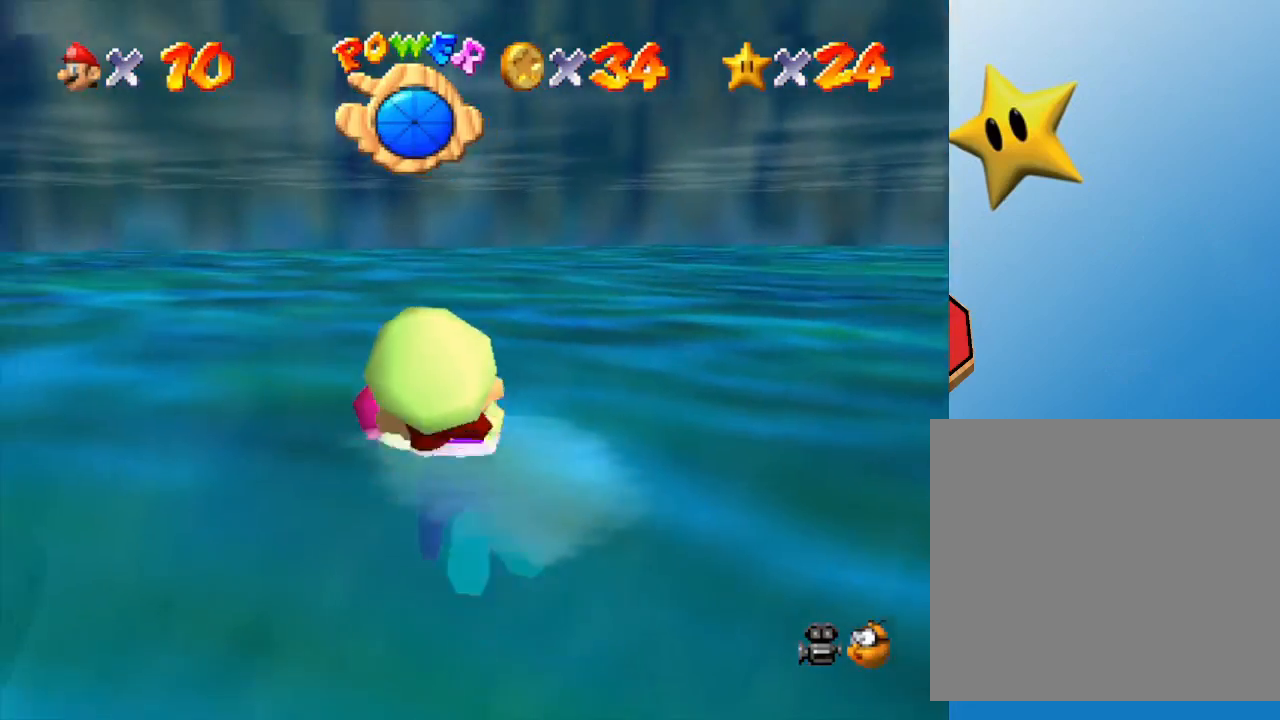
{"buttons": [], "left_stick": "up-left", "events": [[350, "A", "up"]]}
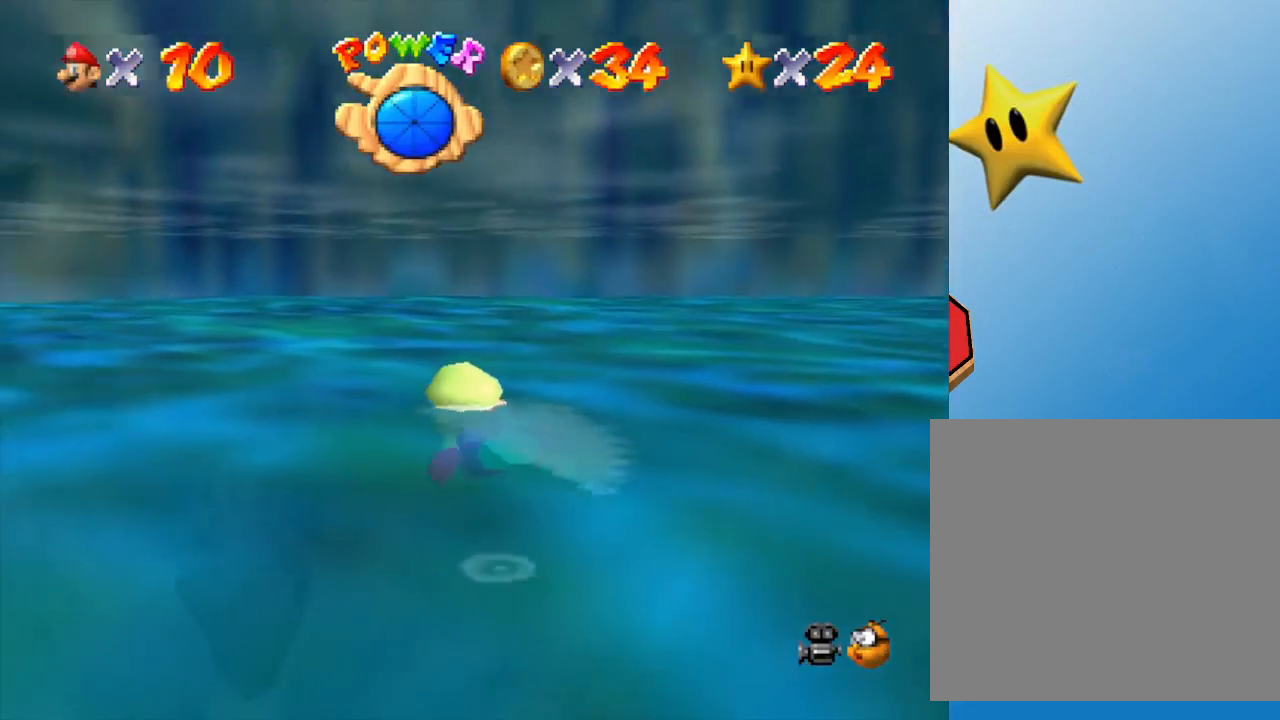
{"buttons": [], "left_stick": "up-left", "events": [[100, "A", "down"], [500, "A", "up"]]}
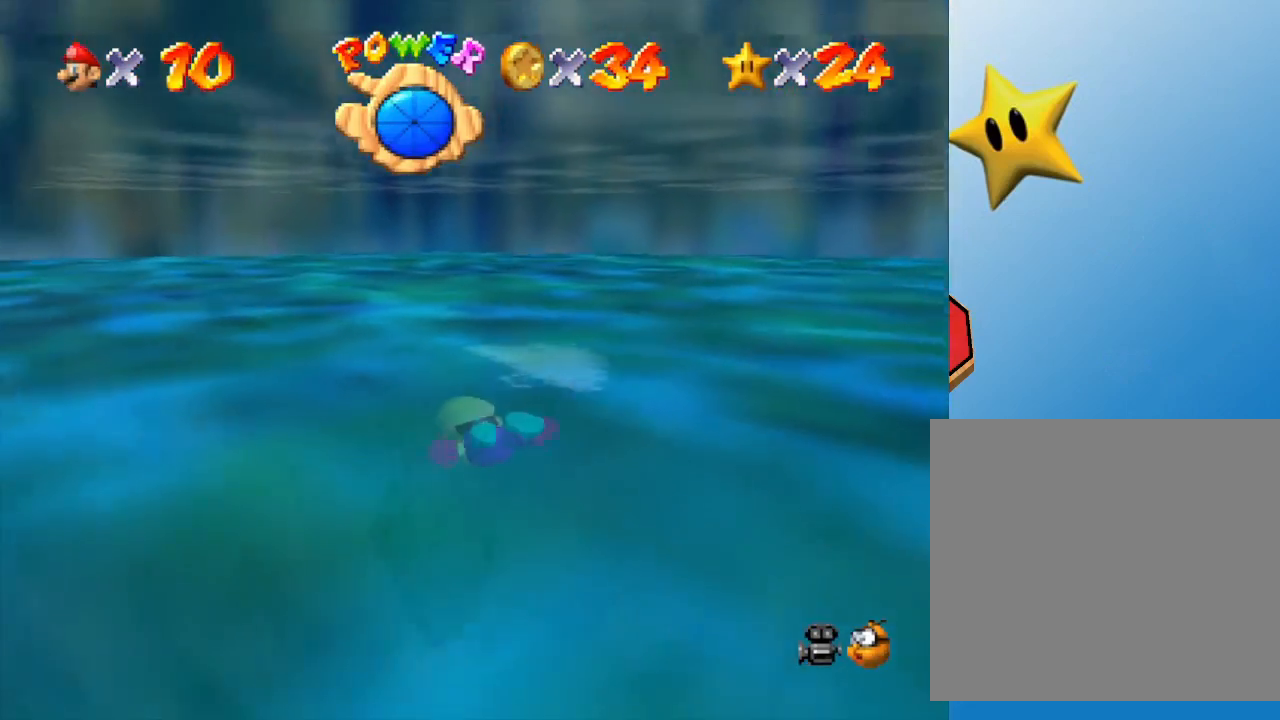
{"buttons": ["A"], "left_stick": "up-left", "events": [[350, "A", "down"]]}
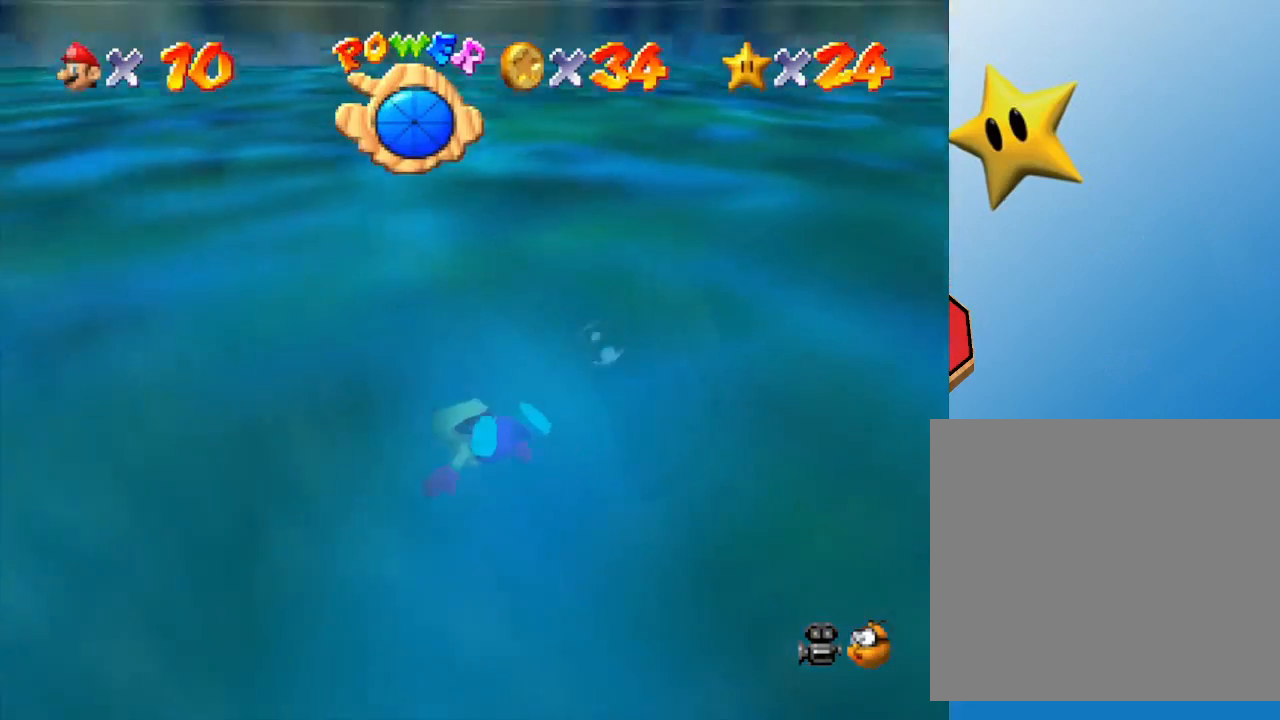
{"buttons": [], "left_stick": "up-left", "events": [[300, "A", "up"]]}
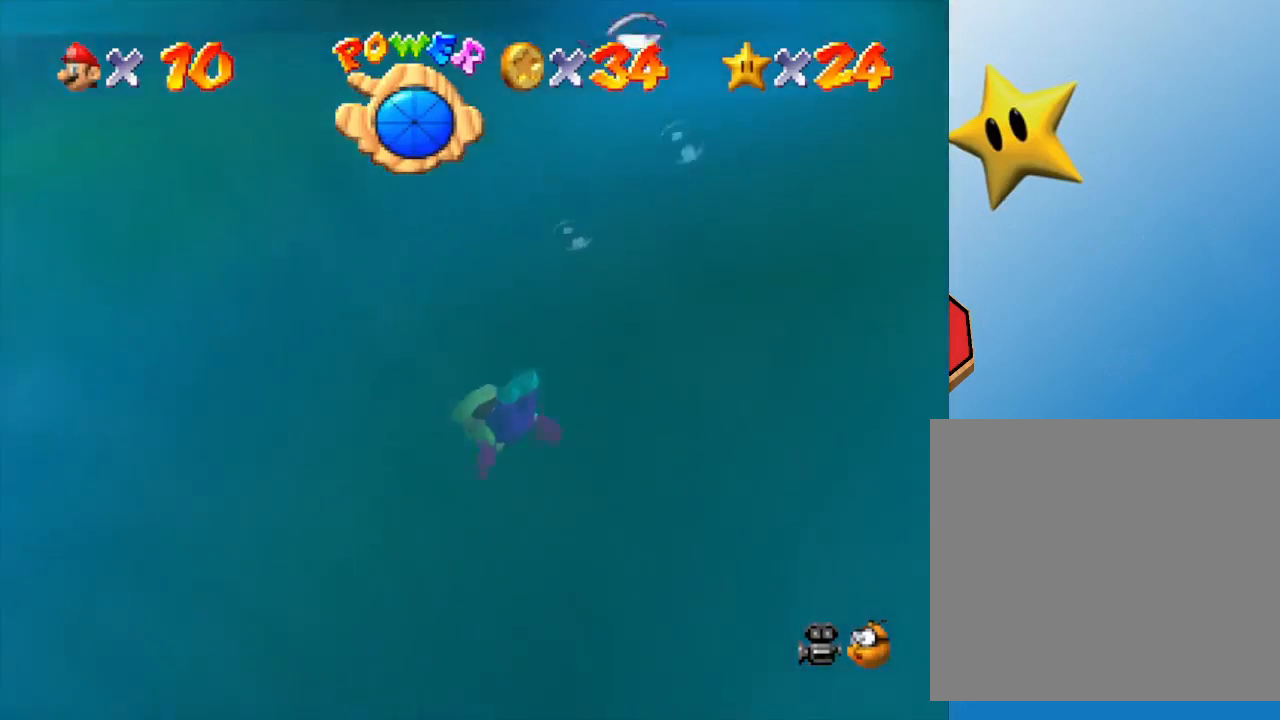
{"buttons": [], "left_stick": "up-left", "events": [[33, "A", "down"], [483, "A", "up"]]}
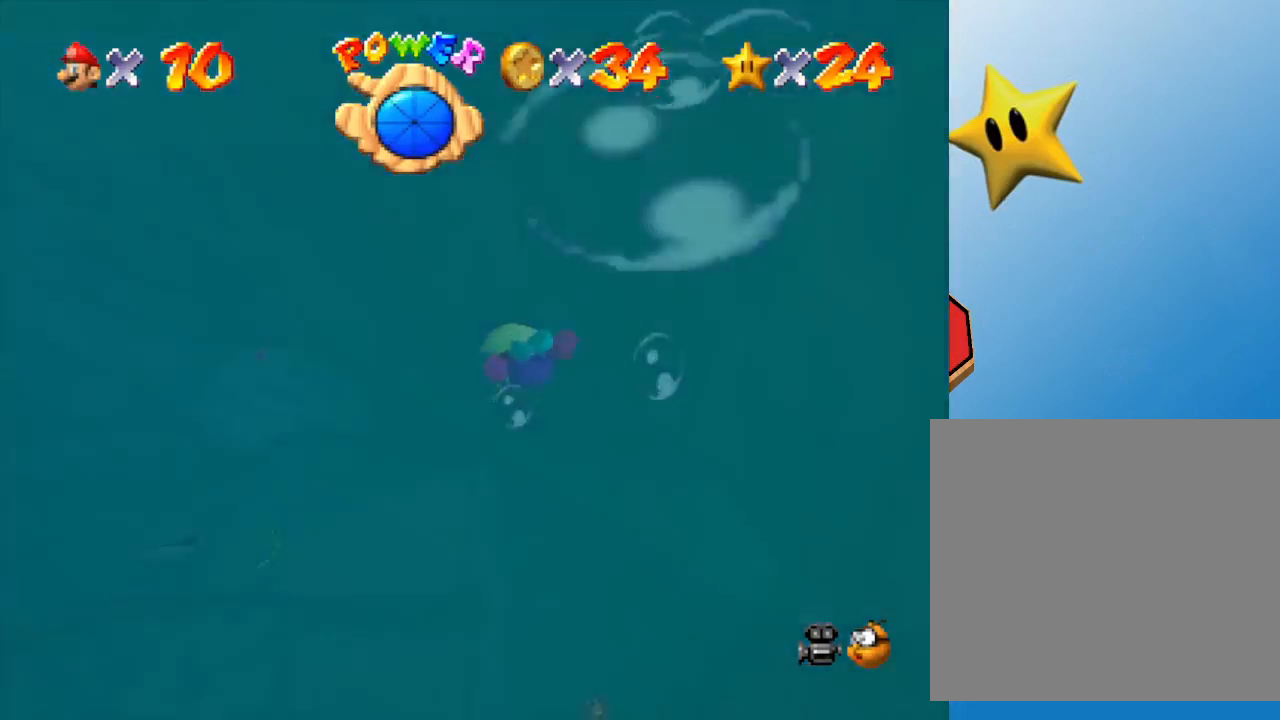
{"buttons": ["A"], "left_stick": "up-left", "events": [[317, "A", "down"]]}
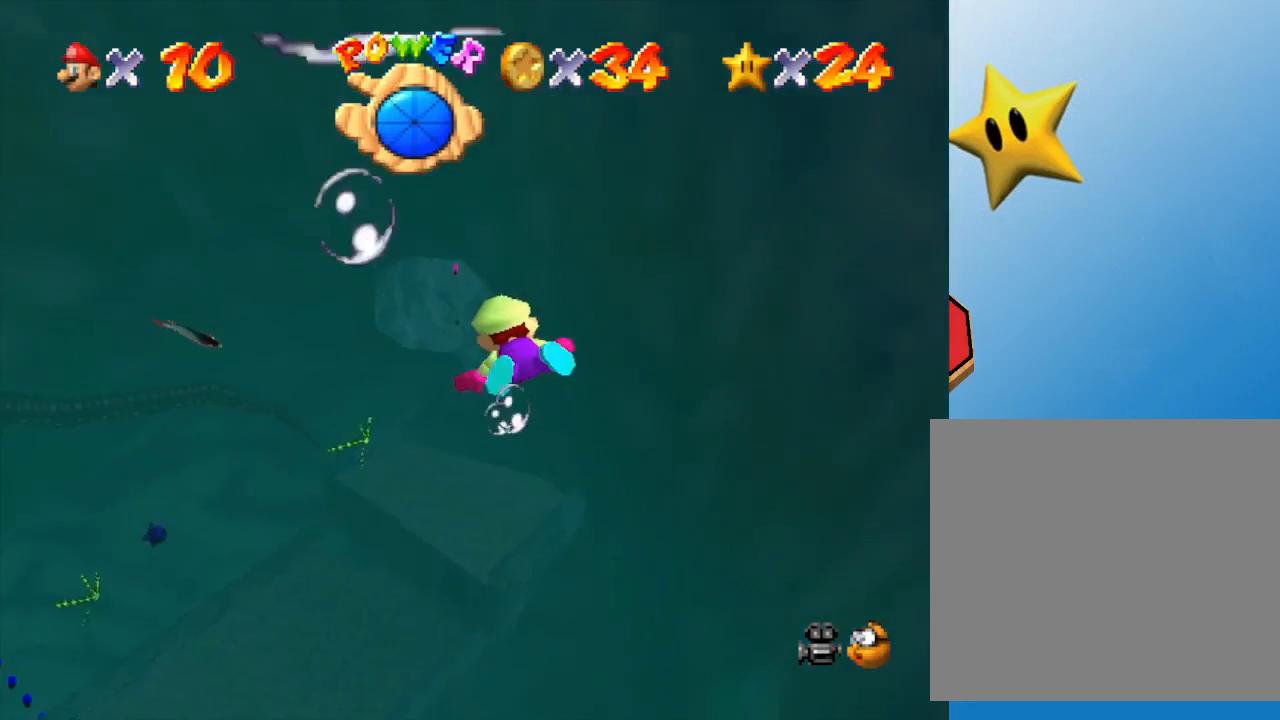
{"buttons": [], "left_stick": "up-left", "events": [[183, "A", "up"]]}
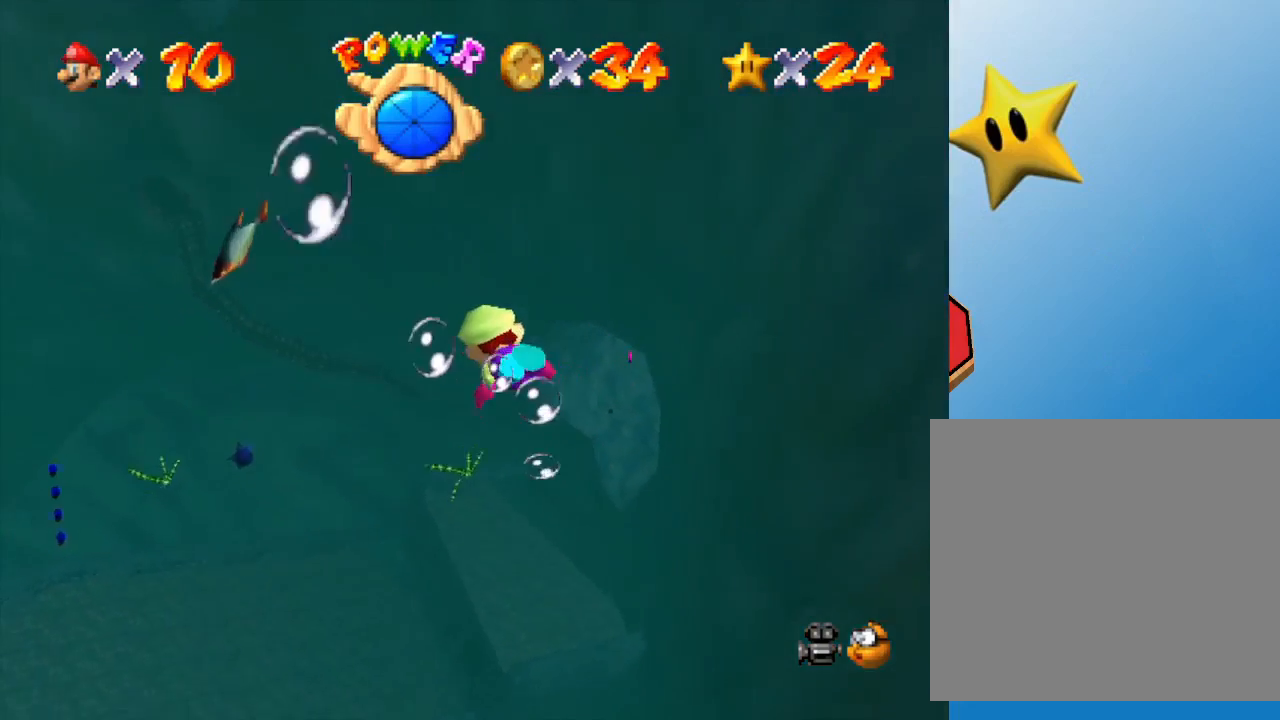
{"buttons": [], "left_stick": "up-left", "events": [[83, "A", "down"], [433, "A", "up"]]}
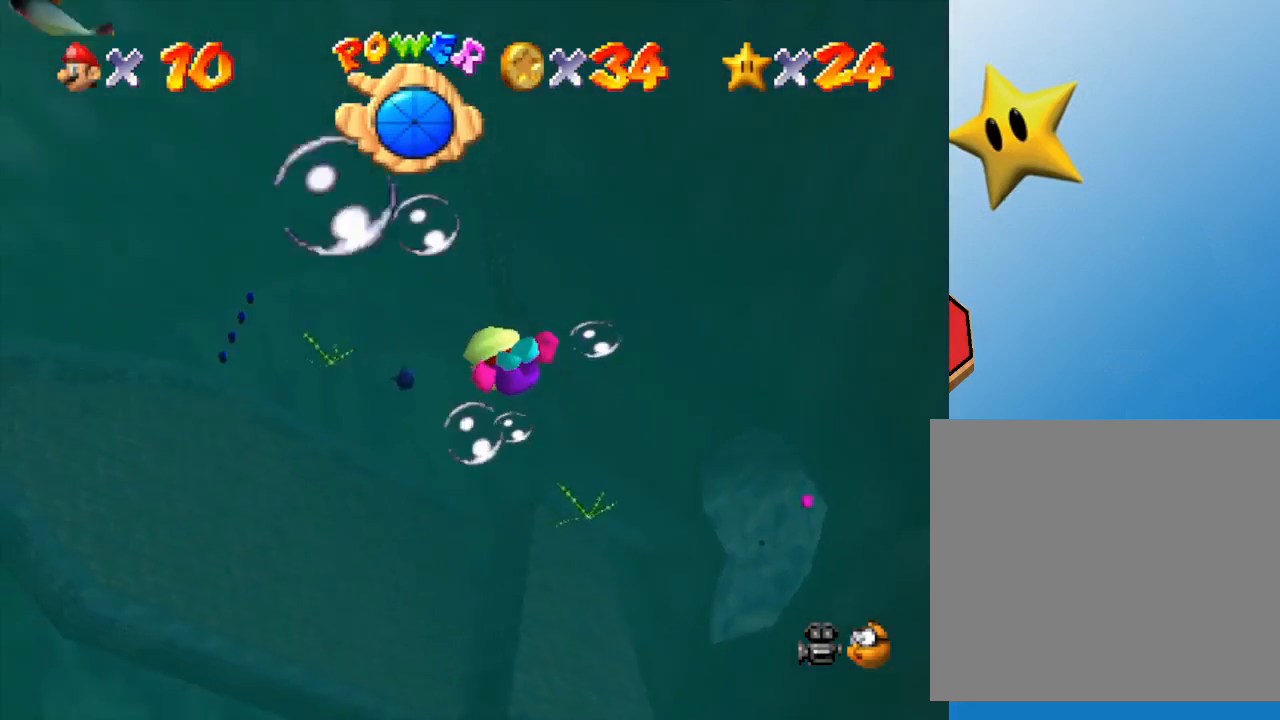
{"buttons": ["A"], "left_stick": "up-left", "events": [[333, "A", "down"]]}
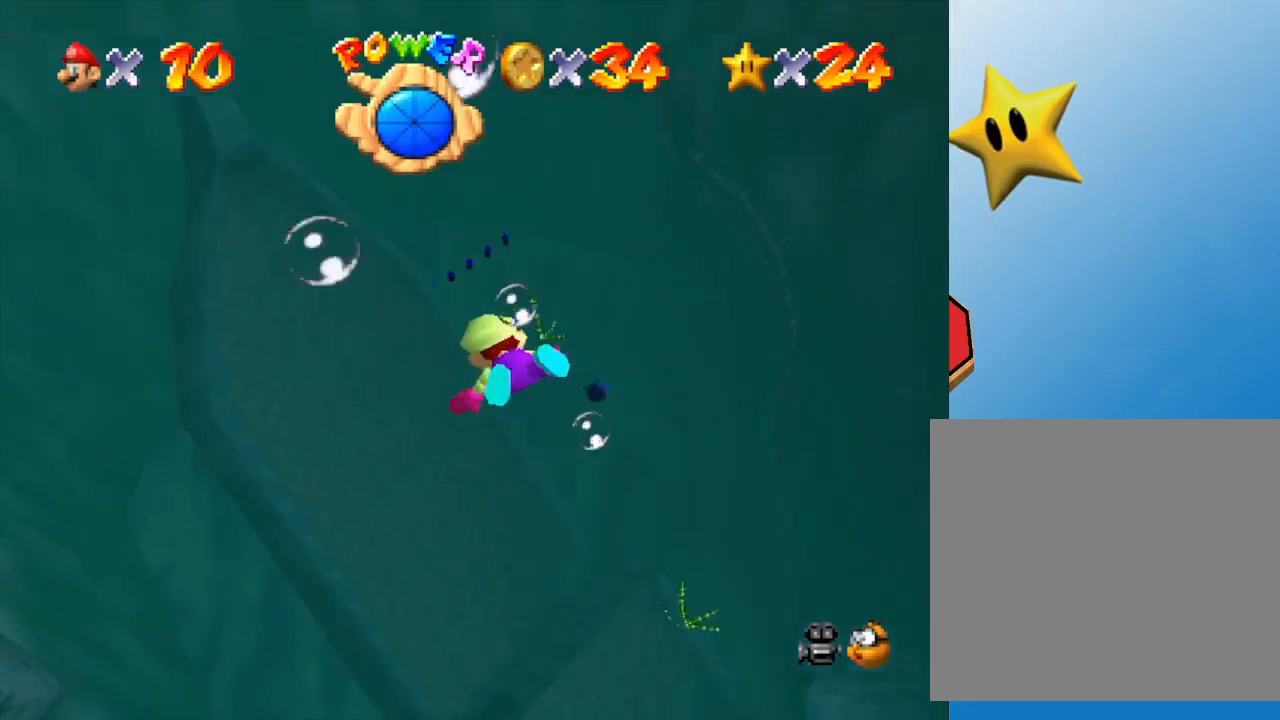
{"buttons": ["A"], "left_stick": "up-left", "events": [[183, "A", "up"], [500, "A", "down"]]}
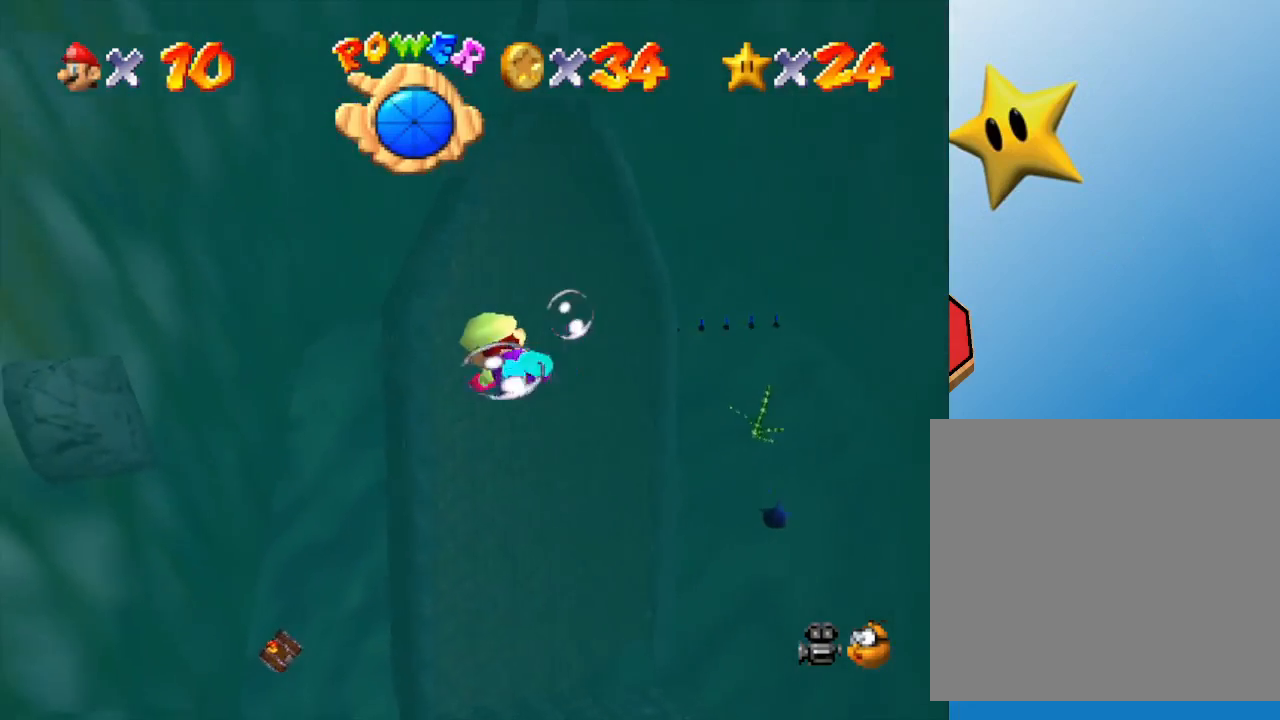
{"buttons": [], "left_stick": "up-left", "events": [[367, "A", "up"]]}
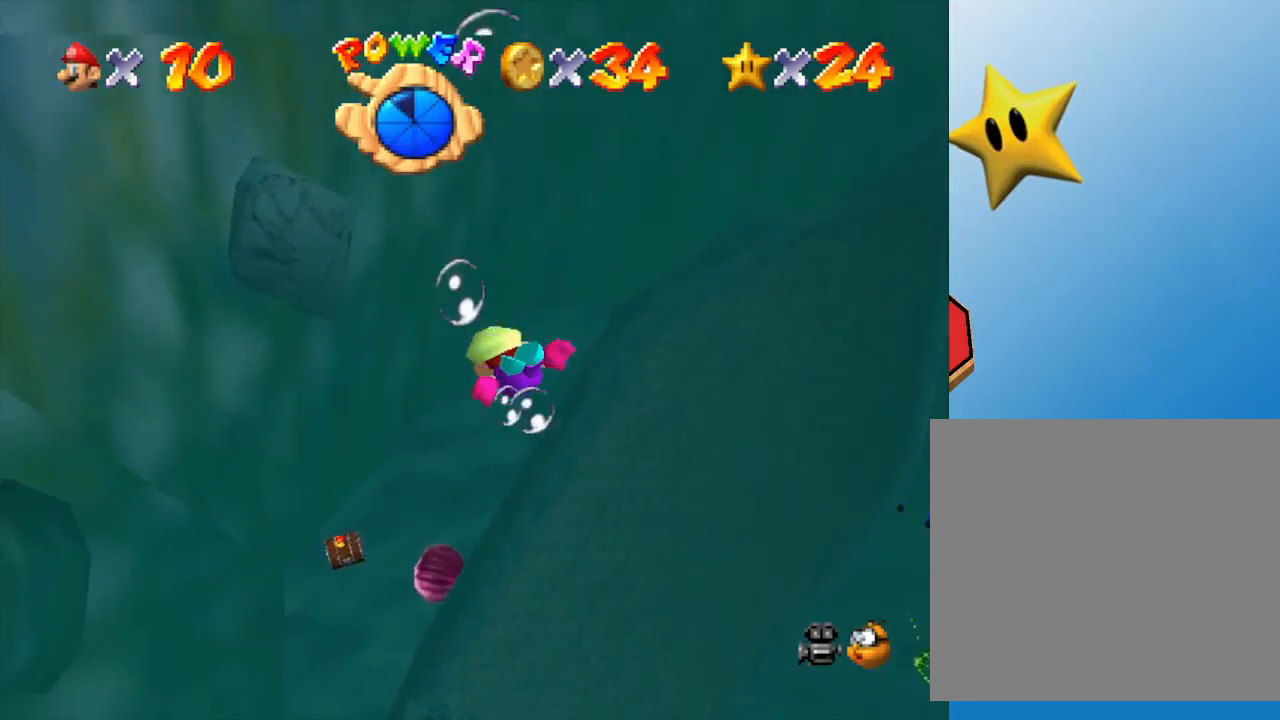
{"buttons": [], "left_stick": "up-left", "events": [[217, "A", "down"], [500, "A", "up"]]}
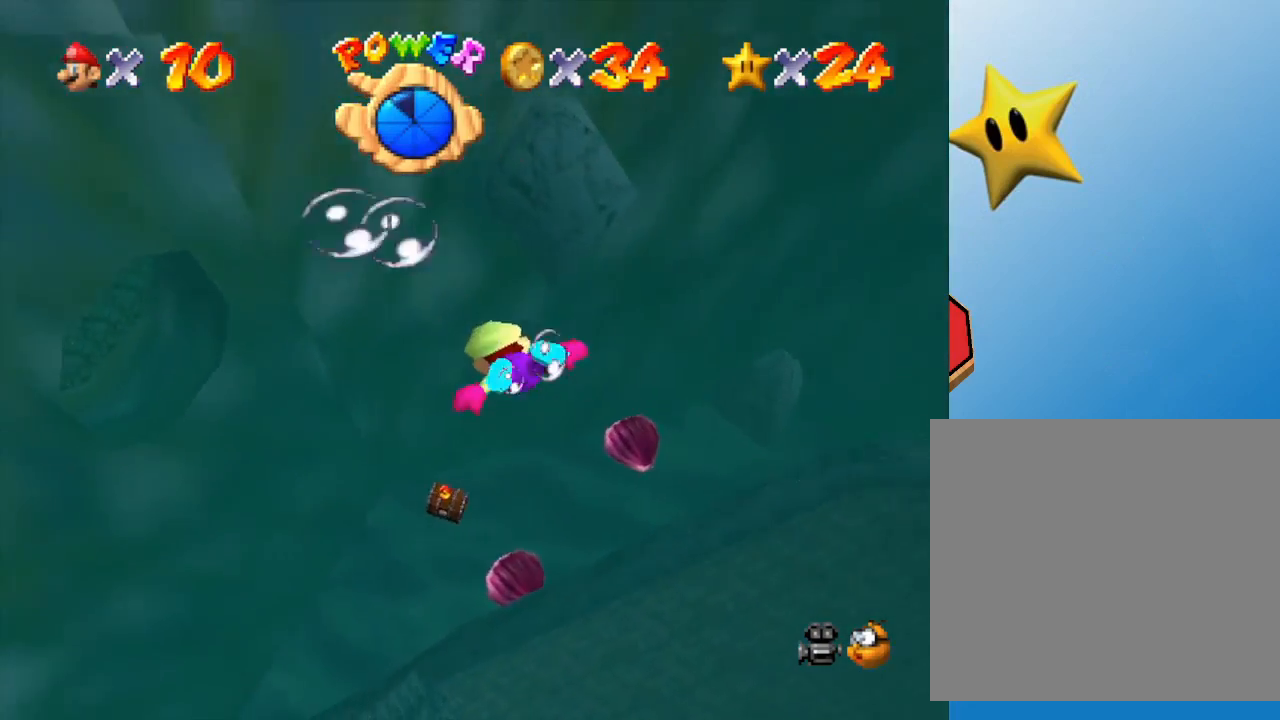
{"buttons": ["A"], "left_stick": "up-left", "events": [[417, "A", "down"]]}
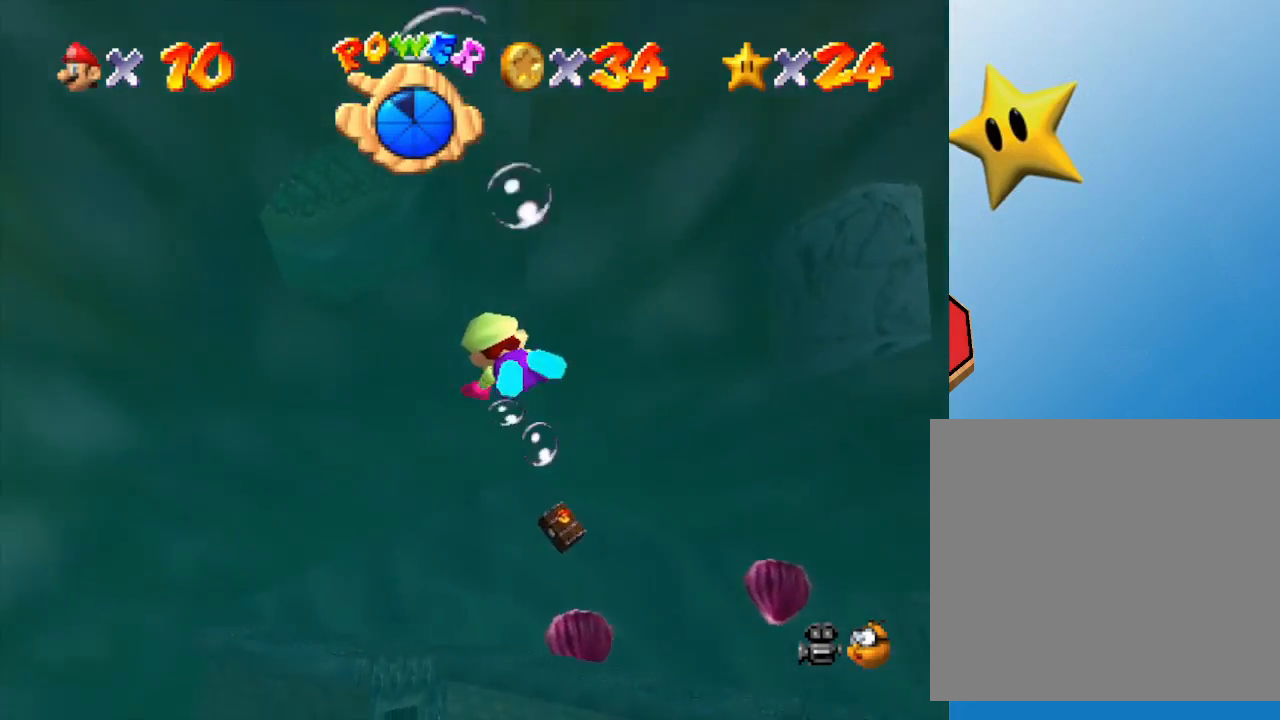
{"buttons": [], "left_stick": "up-left", "events": [[200, "A", "up"]]}
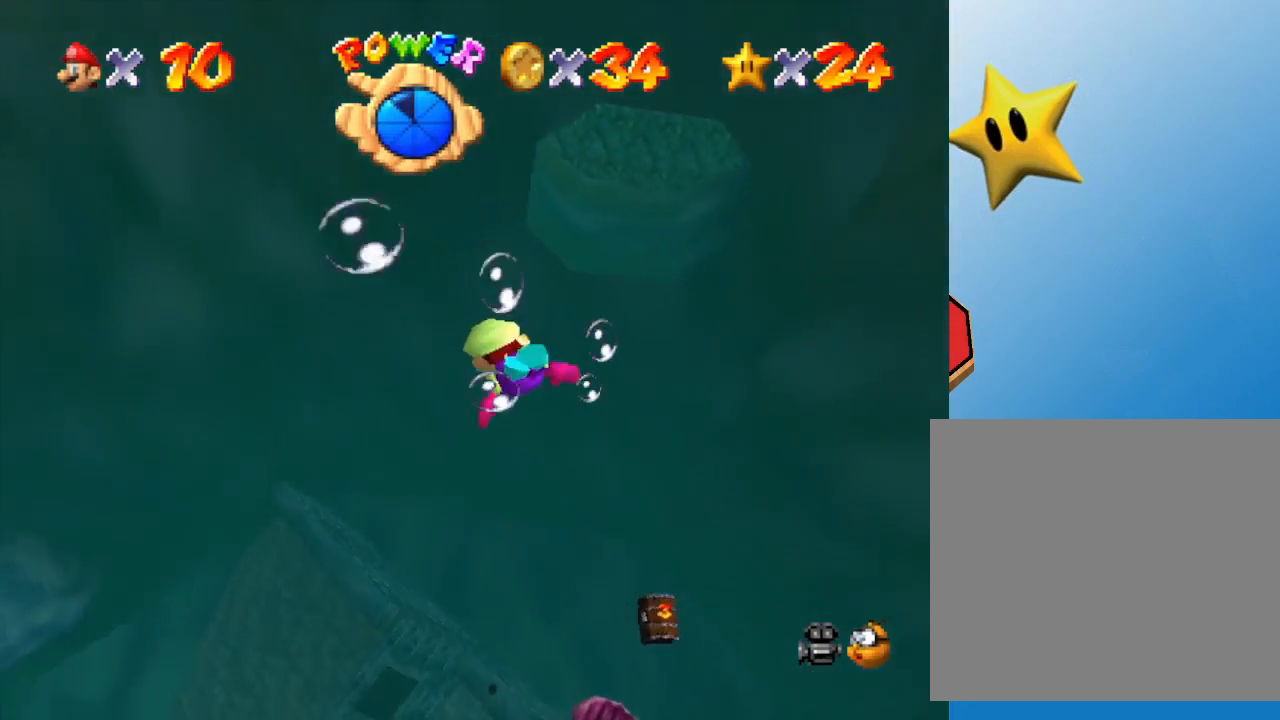
{"buttons": [], "left_stick": "up-left", "events": [[67, "A", "down"], [400, "A", "up"]]}
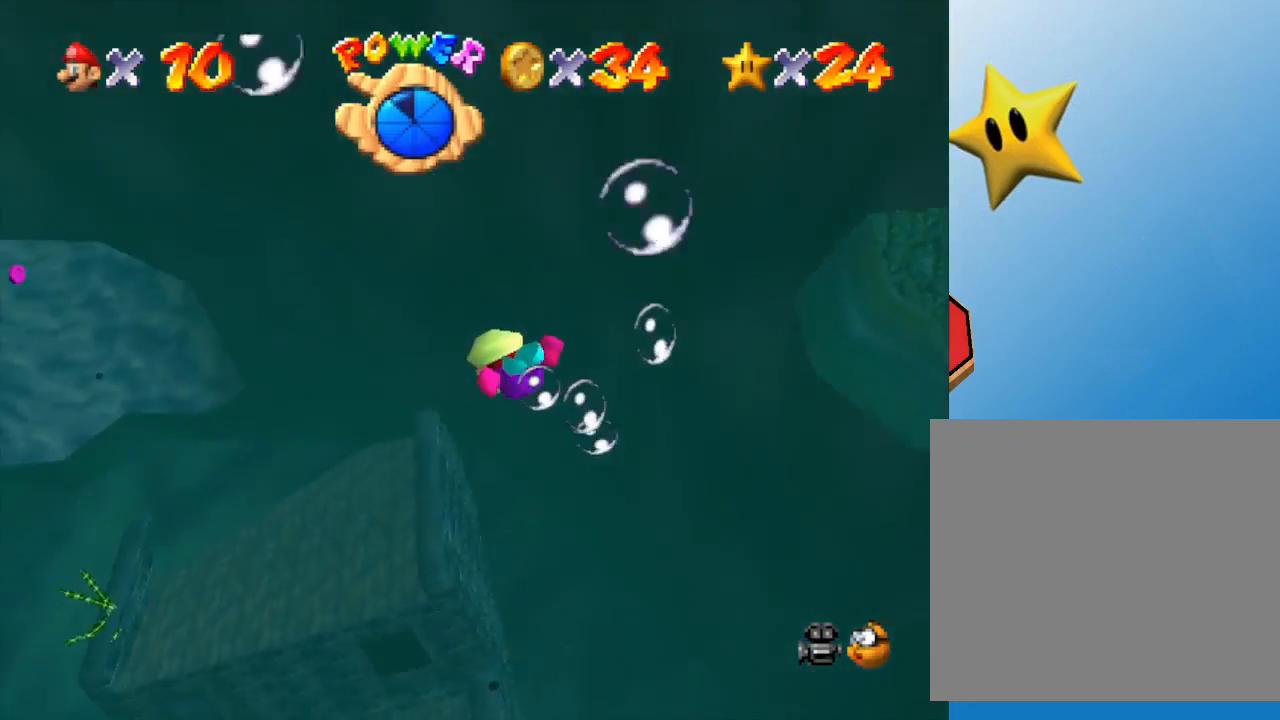
{"buttons": ["A"], "left_stick": "up-left", "events": [[283, "A", "down"]]}
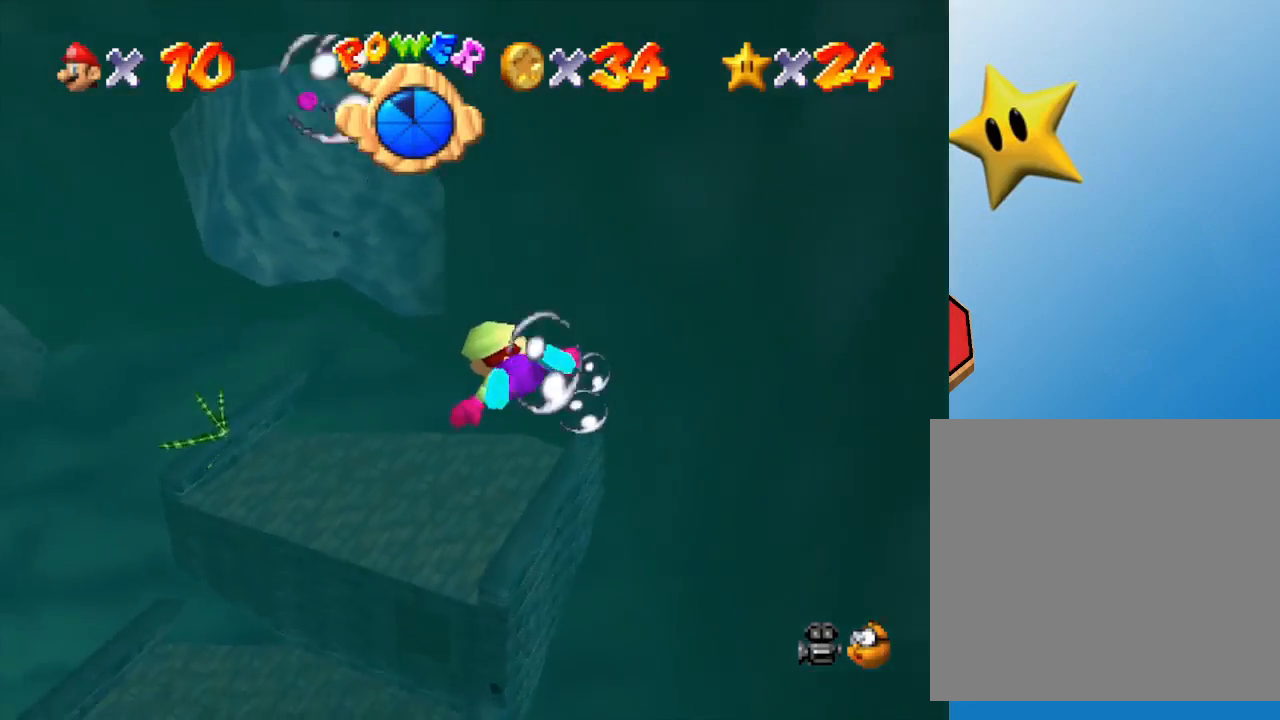
{"buttons": ["A"], "left_stick": "up-left", "events": [[83, "A", "up"], [467, "A", "down"]]}
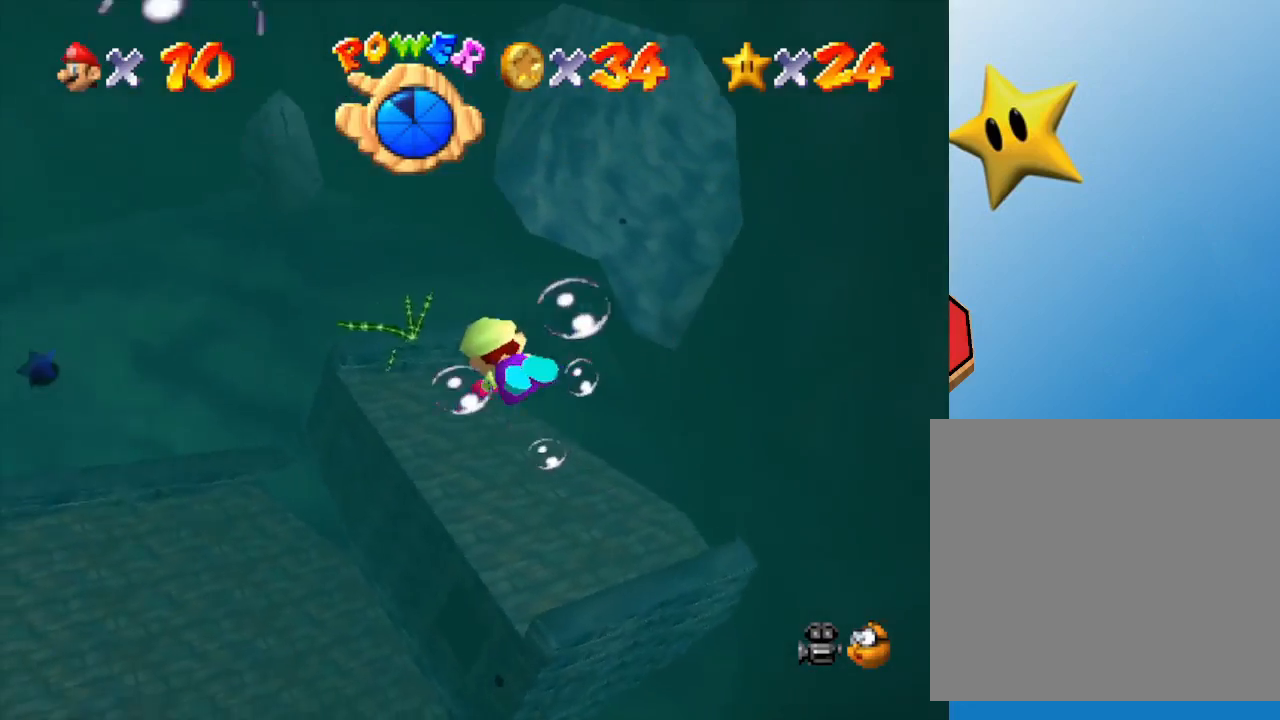
{"buttons": [], "left_stick": "up-left", "events": [[283, "A", "up"]]}
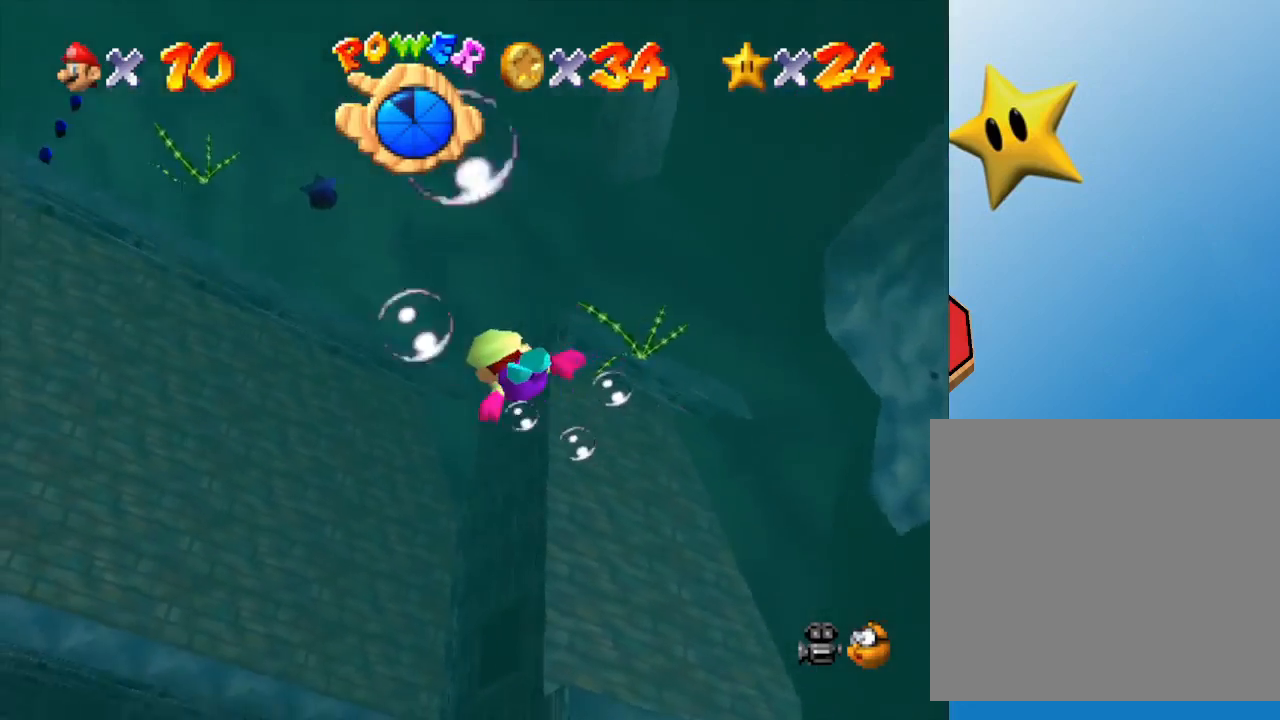
{"buttons": ["A"], "left_stick": "up-left", "events": [[283, "A", "down"]]}
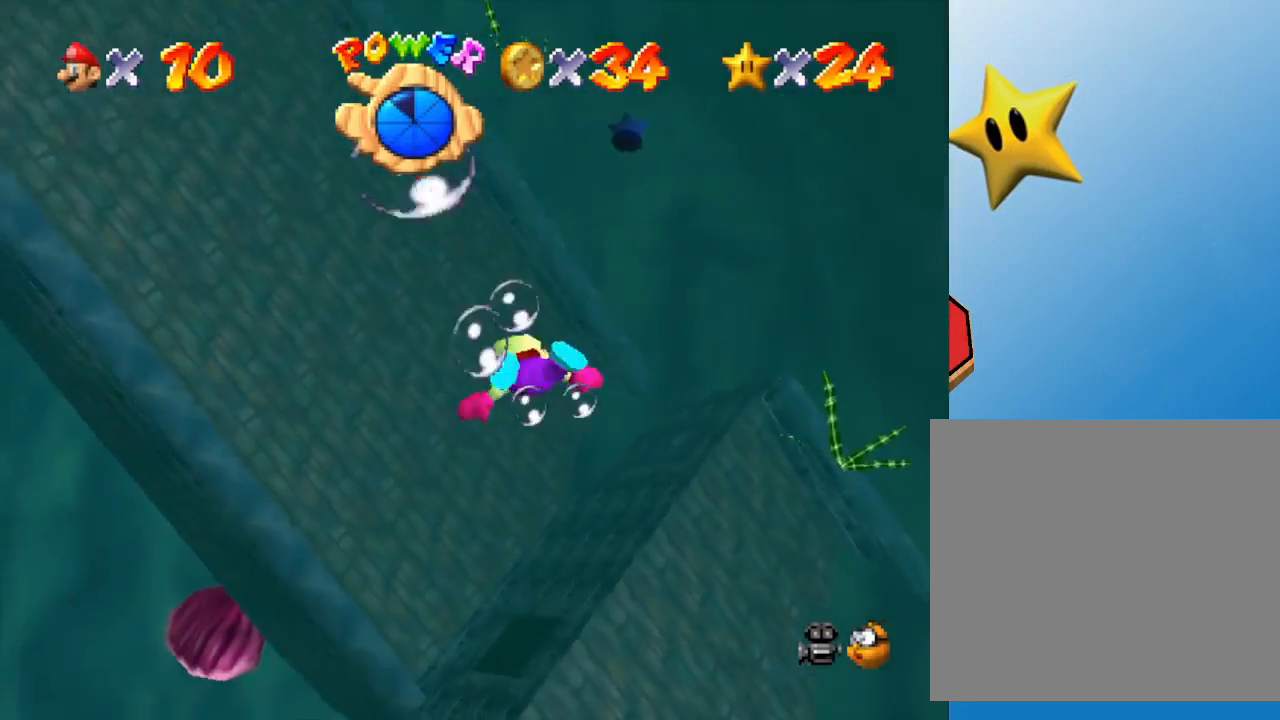
{"buttons": ["A"], "left_stick": "up-left", "events": [[50, "A", "up"], [500, "A", "down"]]}
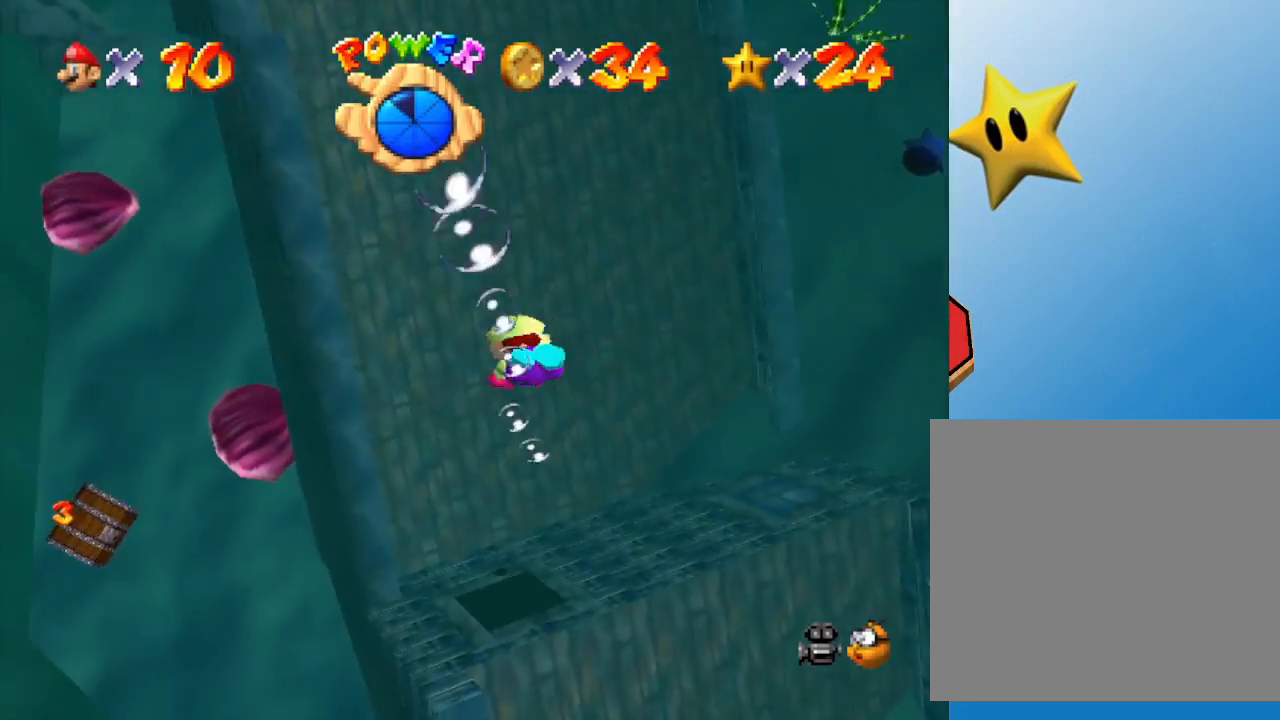
{"buttons": [], "left_stick": "up-right", "events": [[233, "A", "up"], [367, "left_stick", "up"], [500, "left_stick", "up-right"]]}
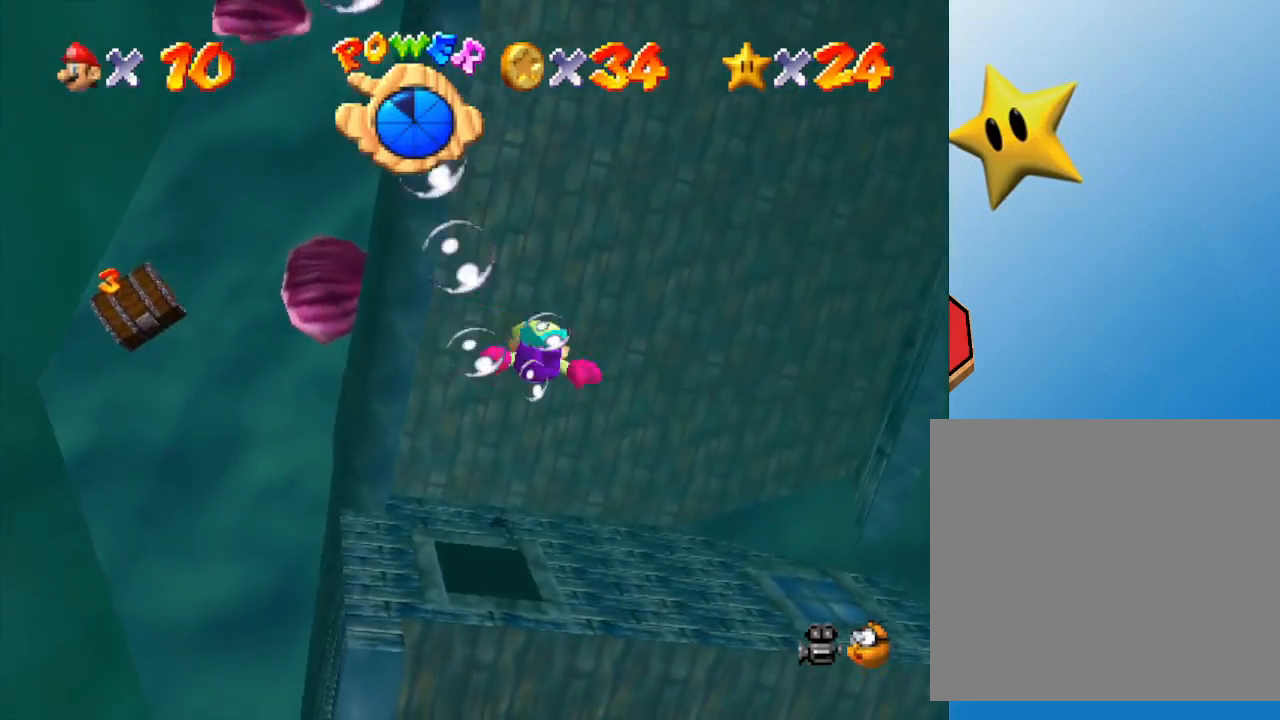
{"buttons": [], "left_stick": "right", "events": [[183, "left_stick", "right"]]}
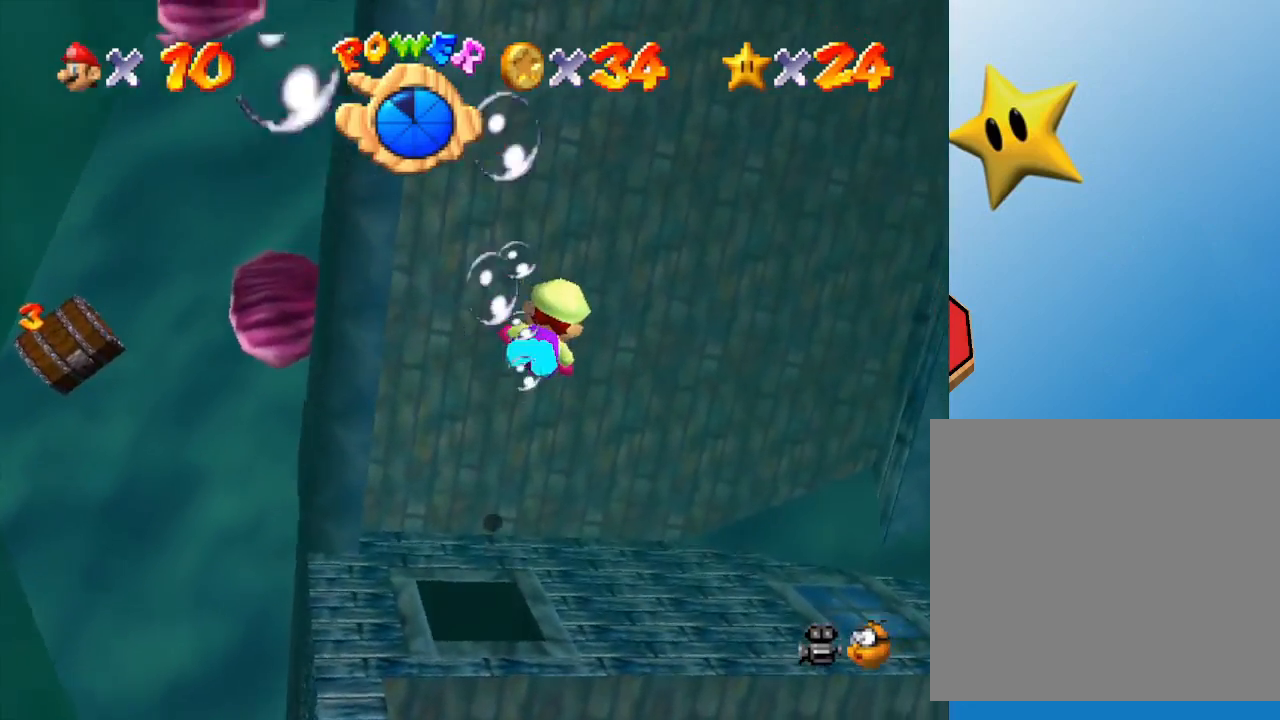
{"buttons": [], "left_stick": "up-right", "events": [[33, "left_stick", "up-right"], [117, "A", "down"], [333, "A", "up"]]}
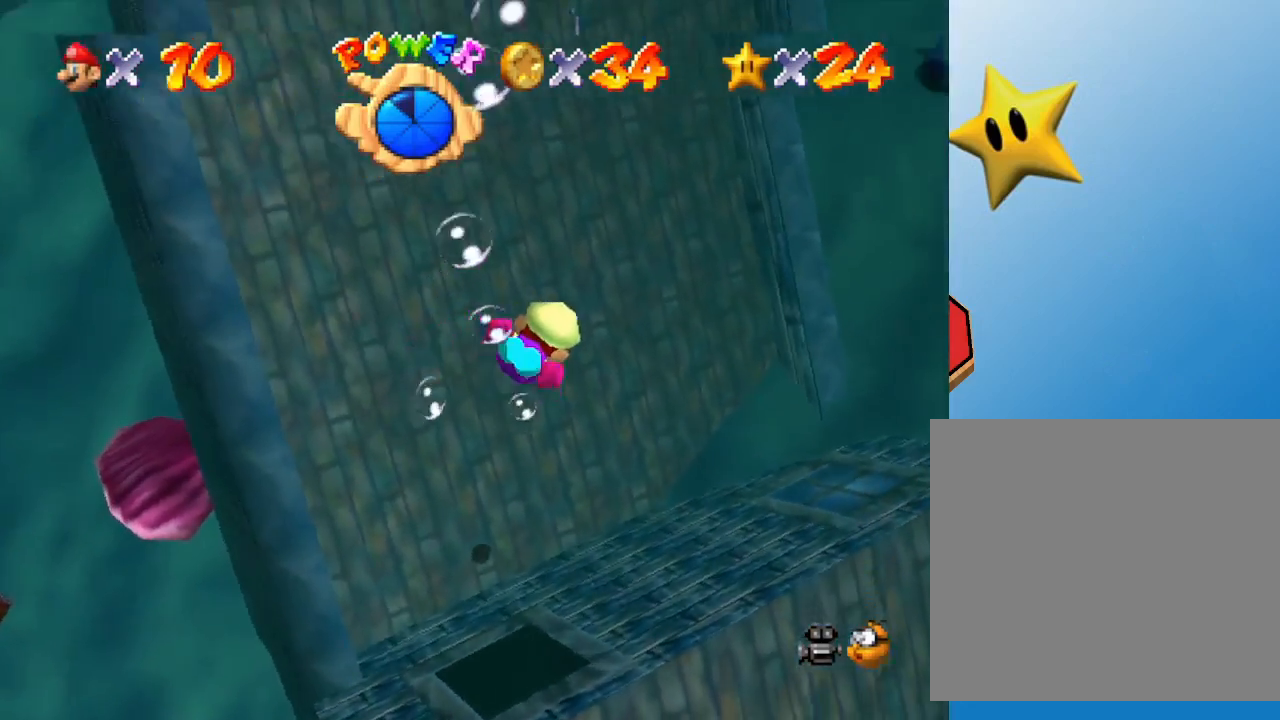
{"buttons": [], "left_stick": "up-right", "events": []}